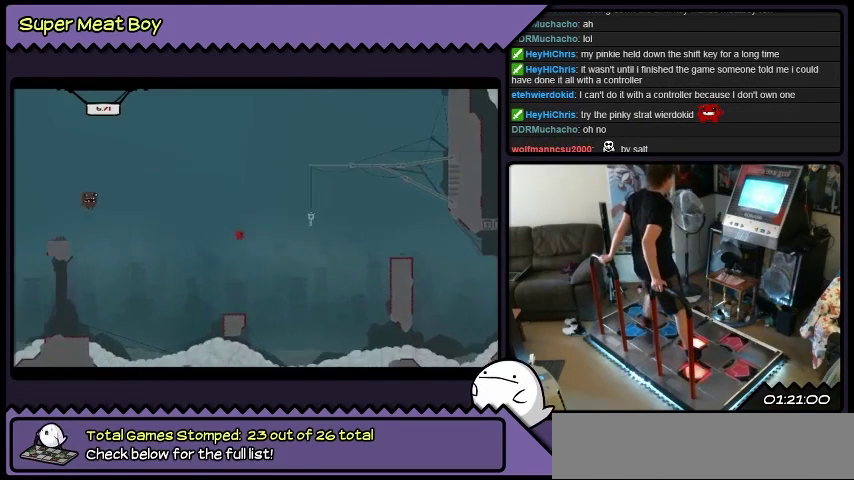
Gameplay with a controller (Xbox layout); each line is a JSON object with the inputs held at the frame after it. "events" lists button and stick changes between this image and that frame as [ms after this image, input, new state], when the widget could be followed in between. Not read: DPAD_RIGHT L1 L2 L3 R1 R2 R3.
{"buttons": [], "events": [[34, "A", "up"]]}
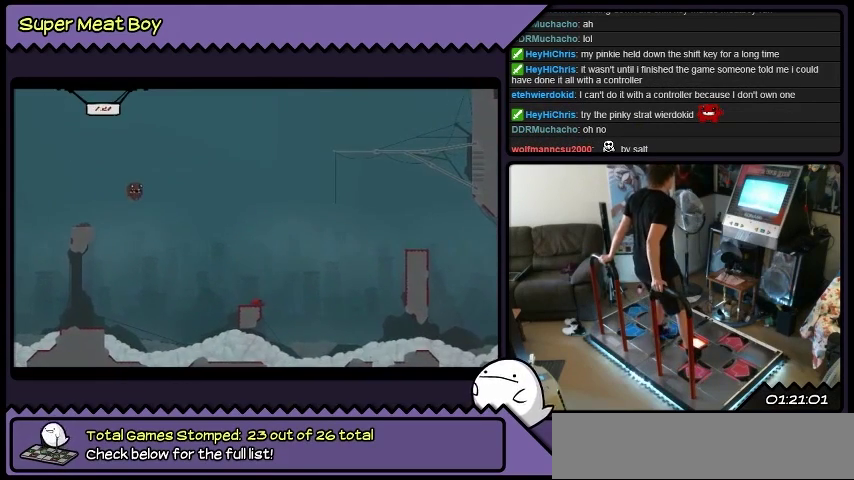
{"buttons": ["DPAD_LEFT"], "events": [[233, "DPAD_LEFT", "down"]]}
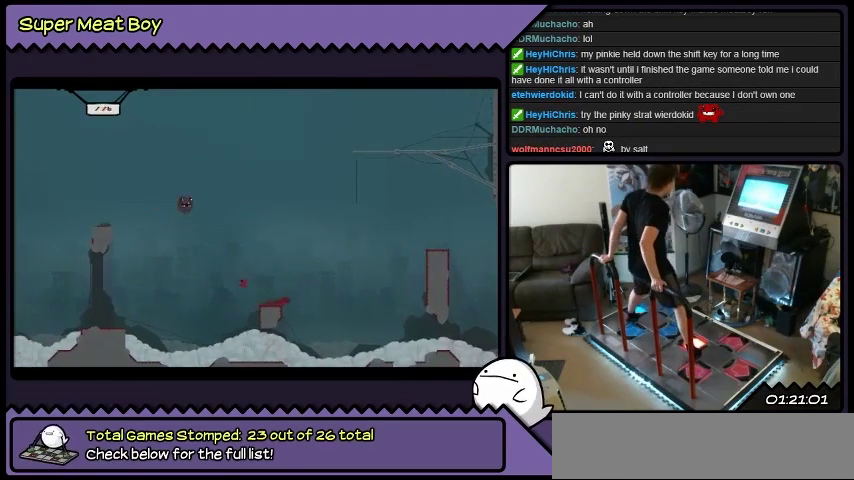
{"buttons": ["DPAD_LEFT"], "events": [[34, "A", "down"], [334, "A", "up"]]}
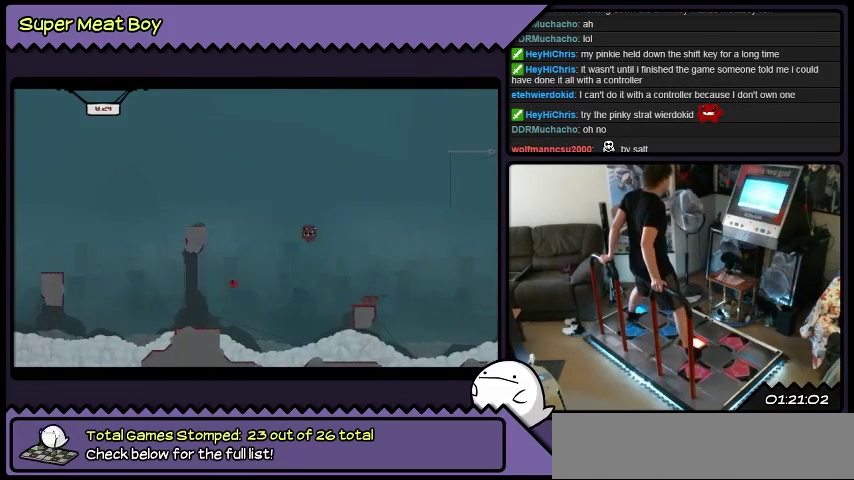
{"buttons": ["A", "DPAD_LEFT"], "events": [[400, "A", "down"]]}
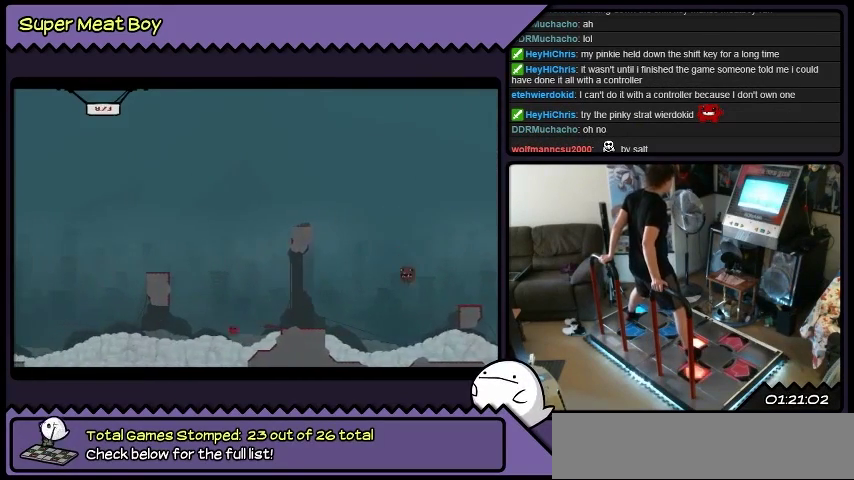
{"buttons": ["DPAD_LEFT"], "events": [[267, "A", "up"]]}
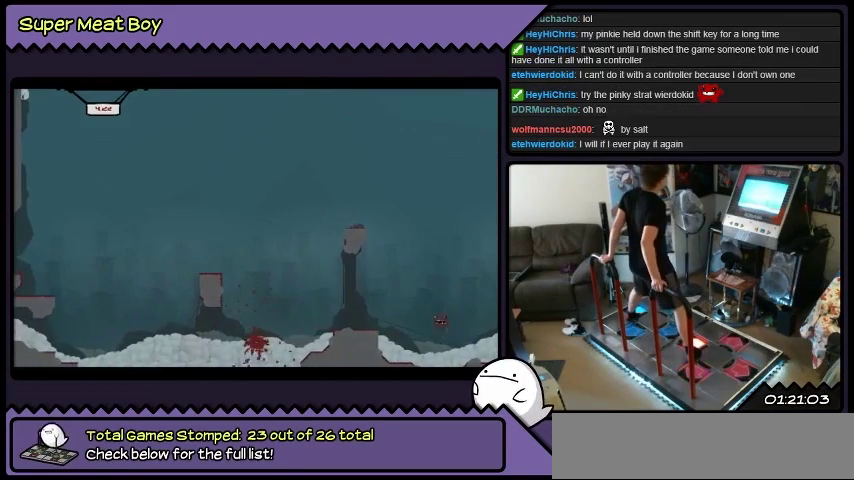
{"buttons": [], "events": [[133, "DPAD_LEFT", "up"]]}
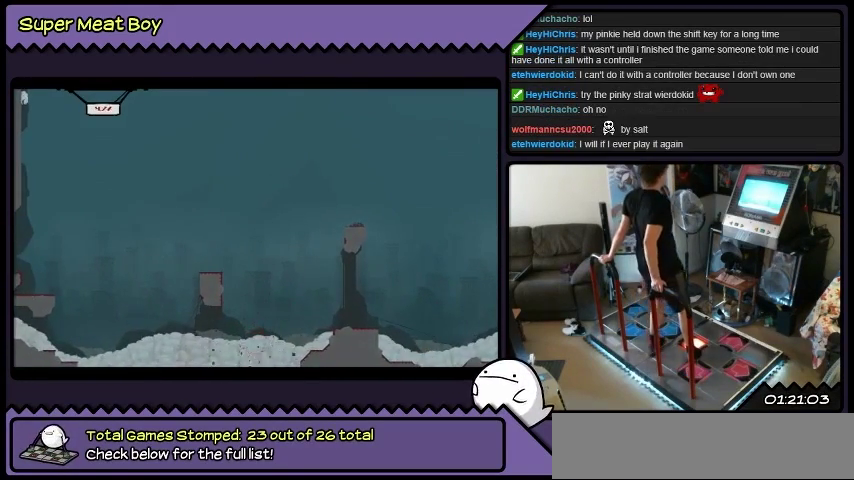
{"buttons": [], "events": []}
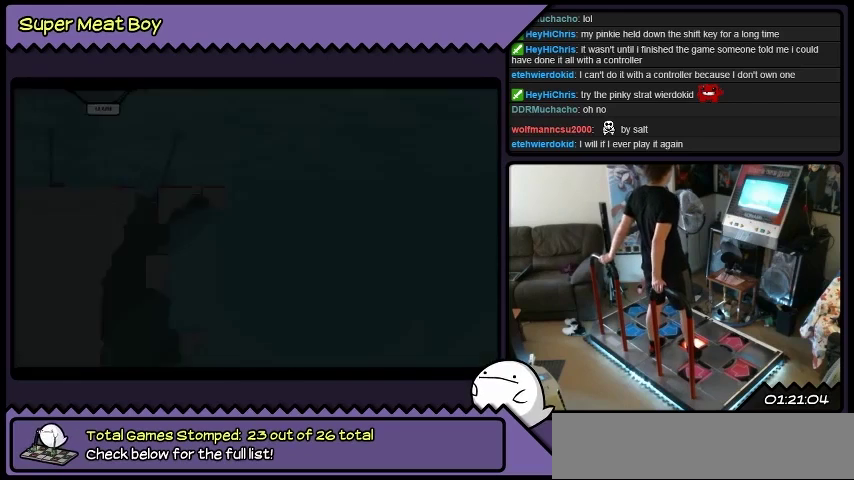
{"buttons": [], "events": []}
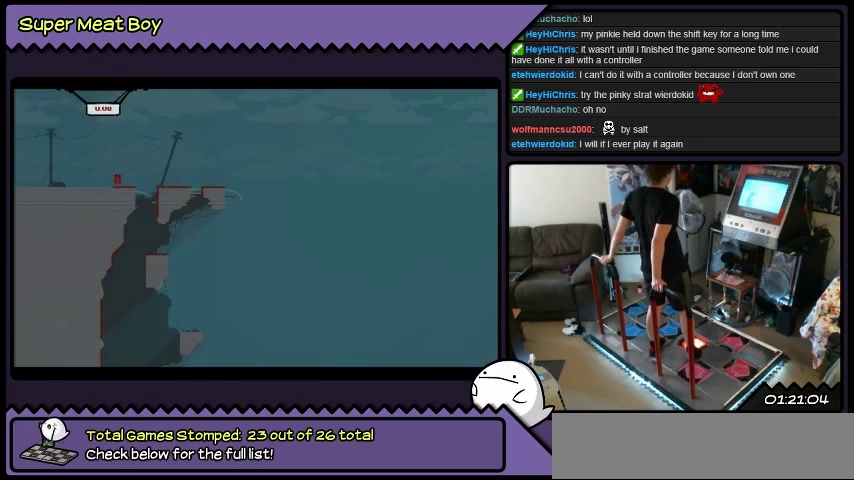
{"buttons": [], "events": []}
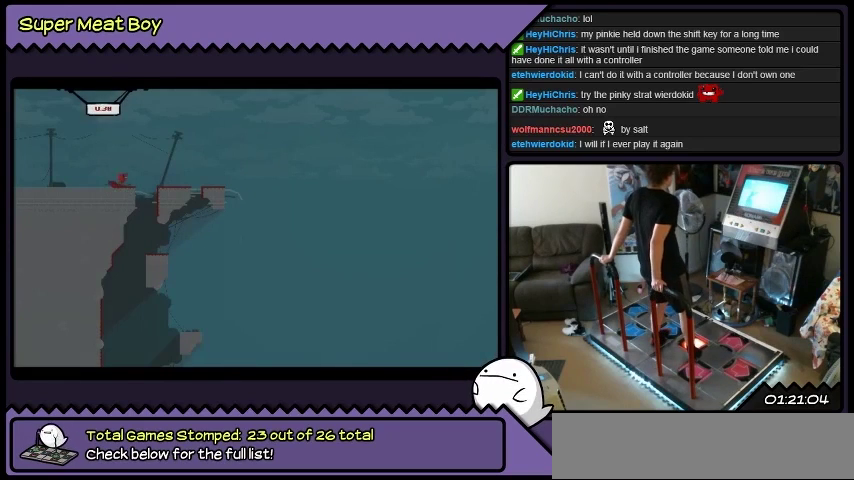
{"buttons": [], "events": [[133, "A", "down"], [433, "A", "up"]]}
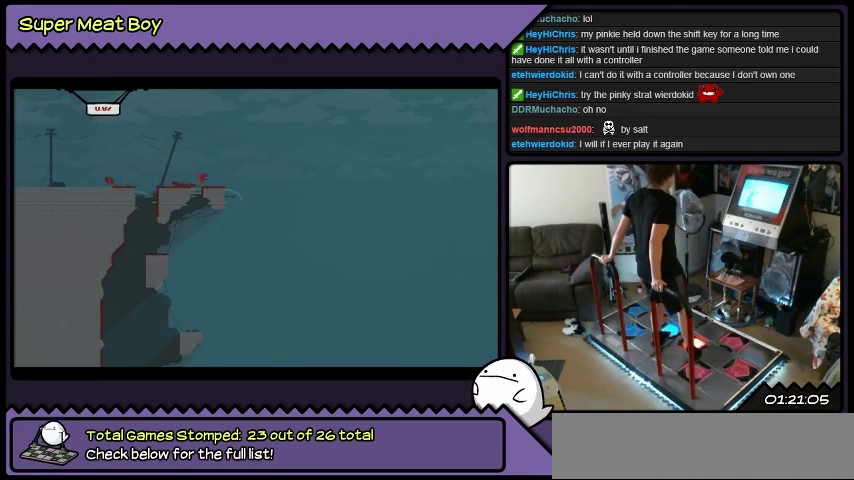
{"buttons": ["A"], "events": [[67, "A", "down"]]}
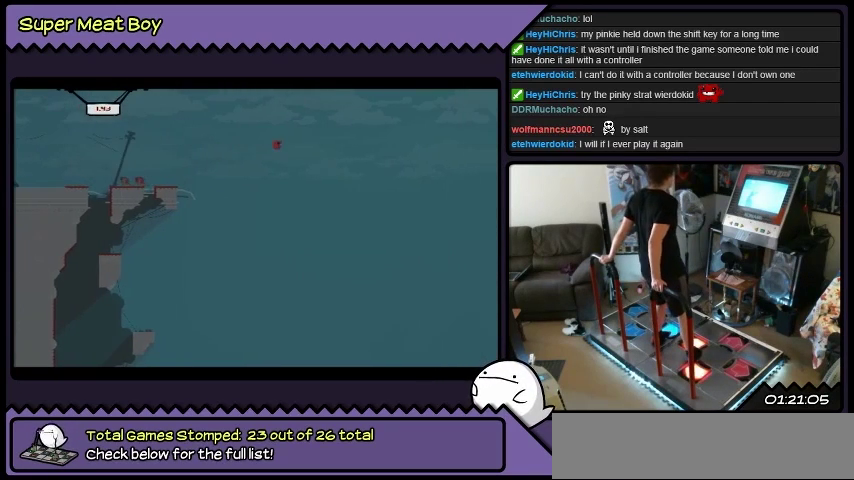
{"buttons": [], "events": [[100, "A", "up"]]}
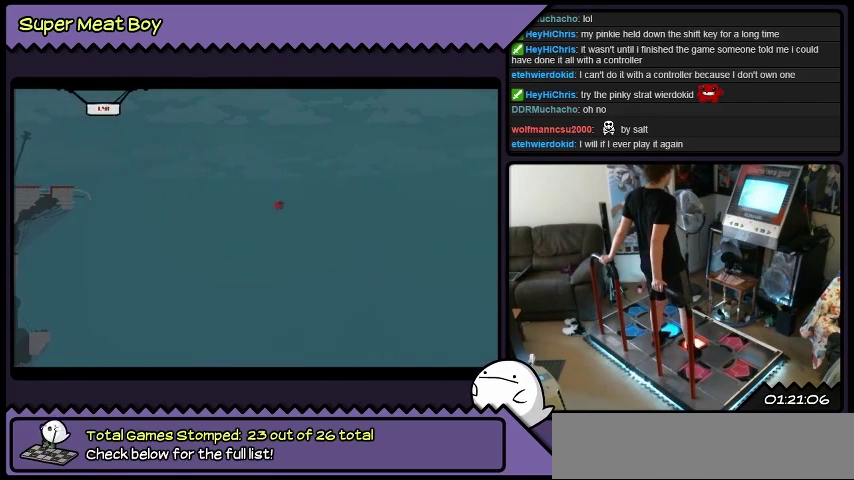
{"buttons": [], "events": []}
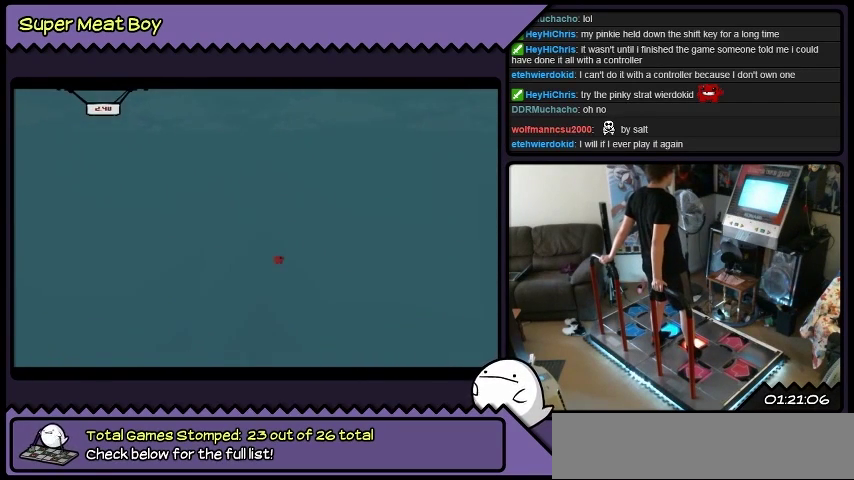
{"buttons": [], "events": []}
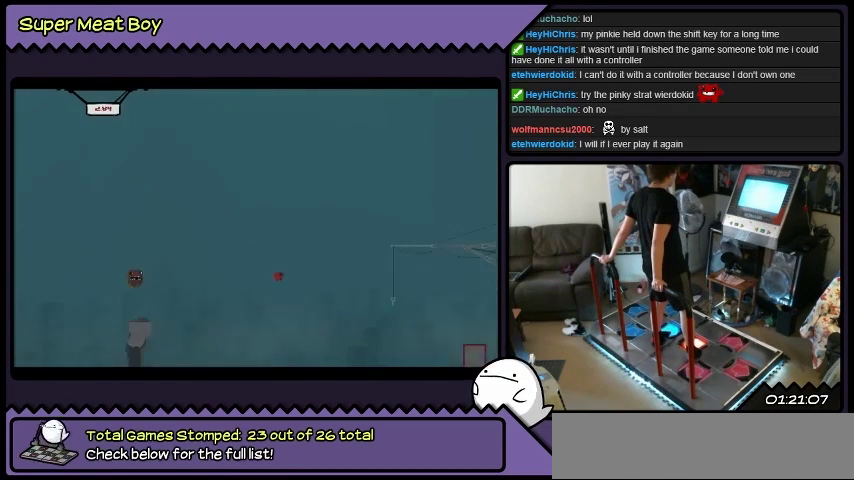
{"buttons": ["A"], "events": [[434, "A", "down"]]}
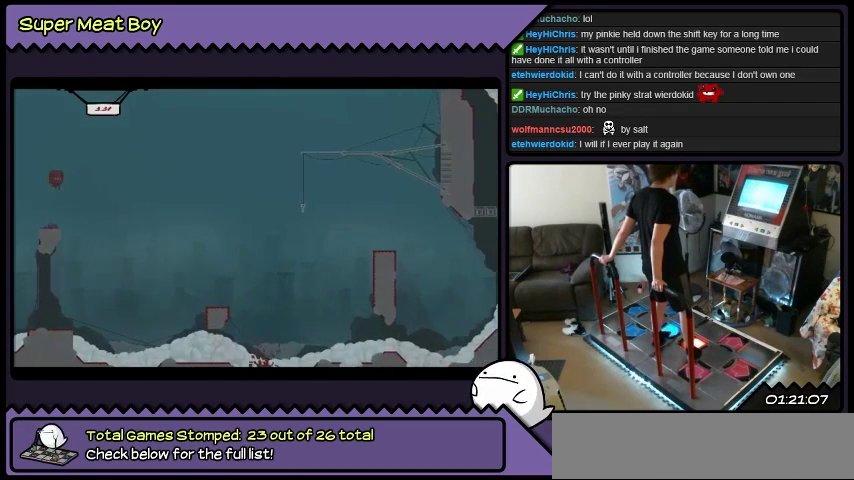
{"buttons": [], "events": [[233, "A", "up"]]}
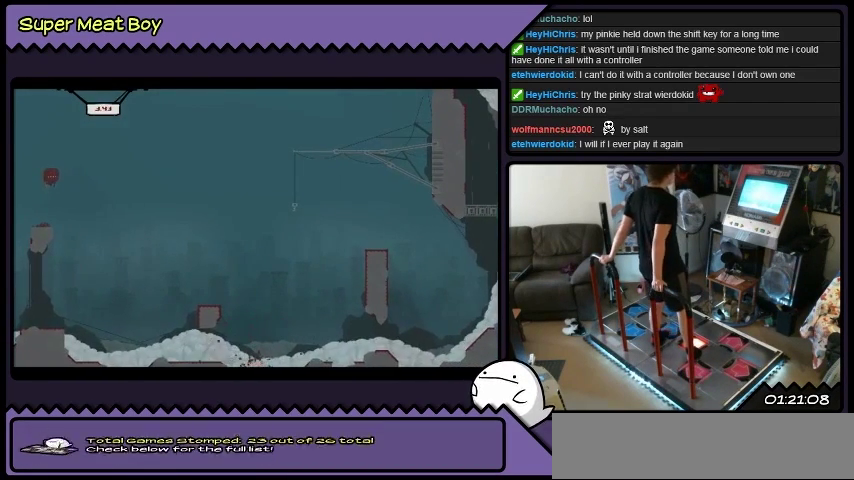
{"buttons": [], "events": []}
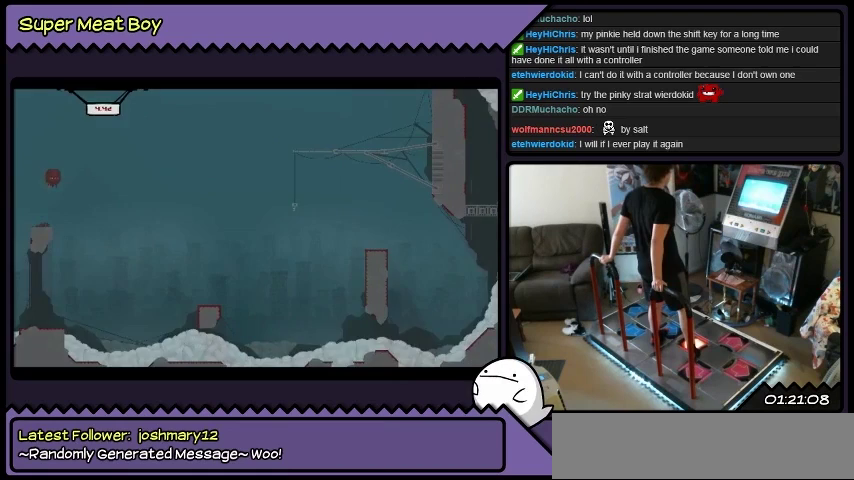
{"buttons": ["X"], "events": [[66, "X", "down"]]}
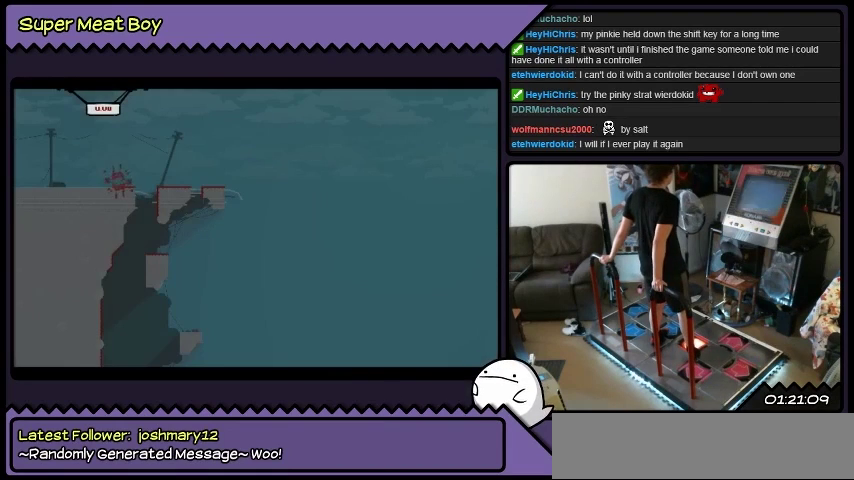
{"buttons": ["X"], "events": []}
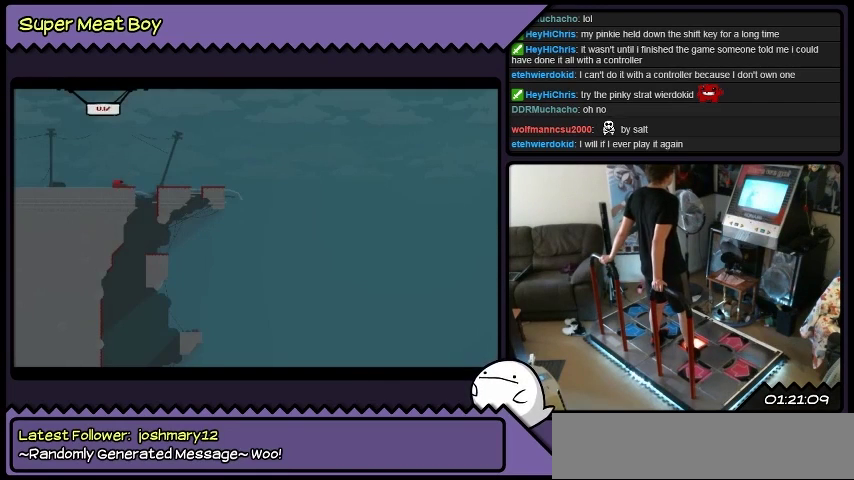
{"buttons": ["A", "X"], "events": [[434, "A", "down"]]}
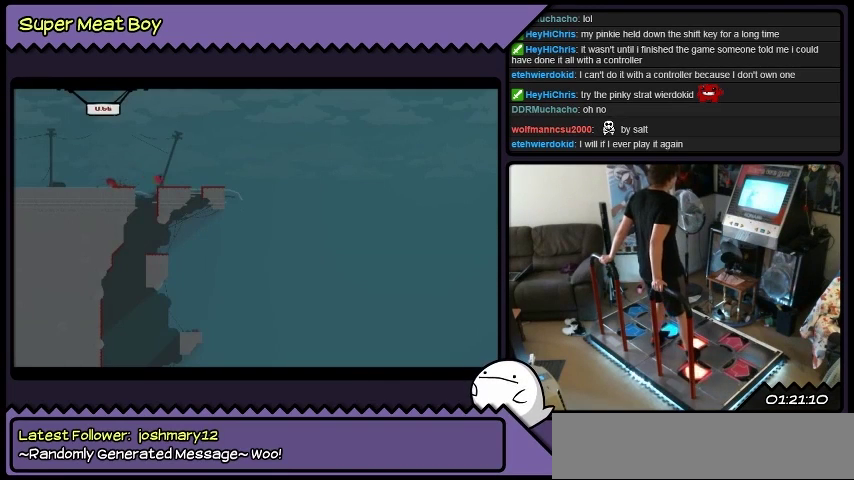
{"buttons": ["A", "X"], "events": []}
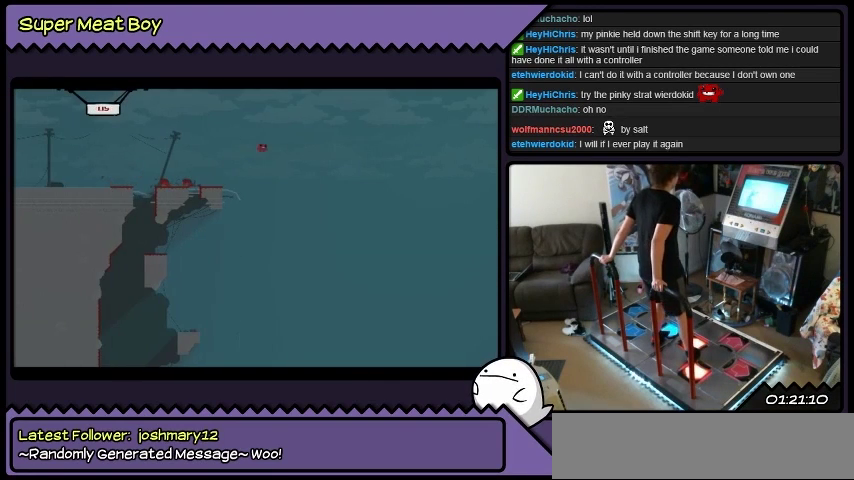
{"buttons": ["X"], "events": [[167, "A", "up"]]}
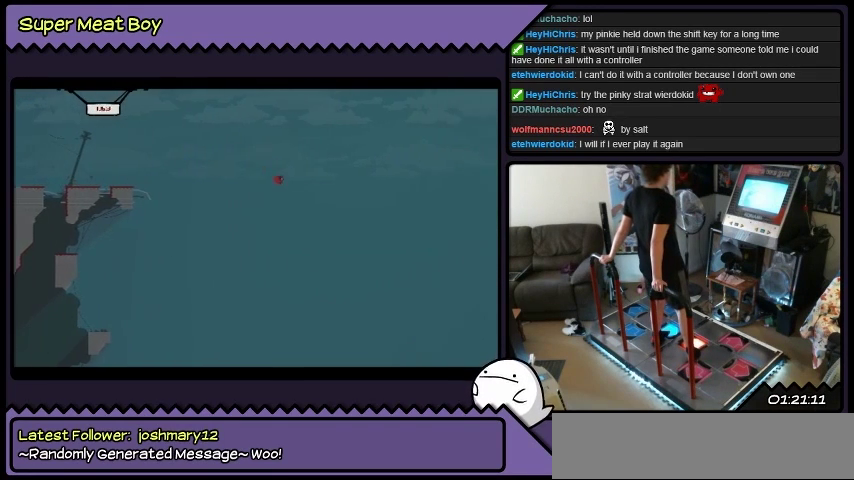
{"buttons": ["X"], "events": []}
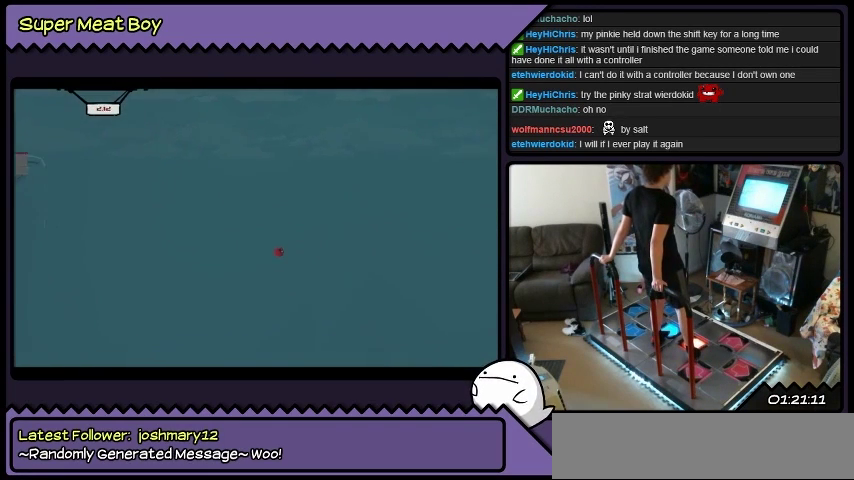
{"buttons": ["X"], "events": []}
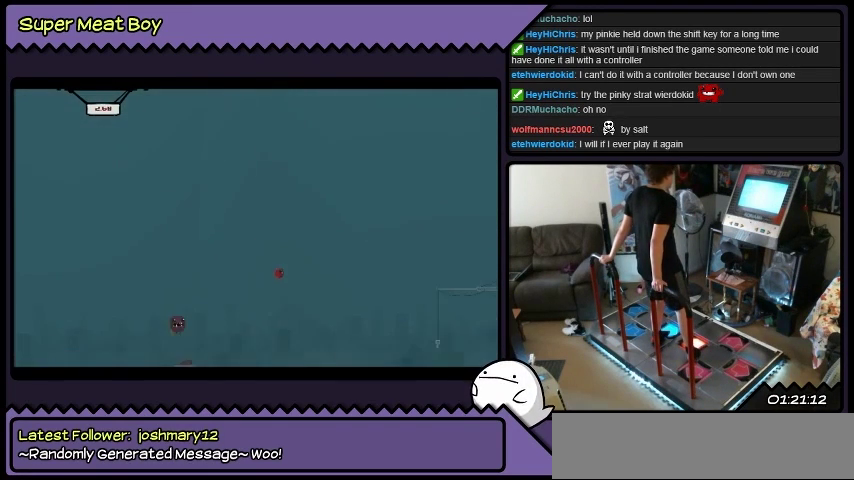
{"buttons": ["X"], "events": []}
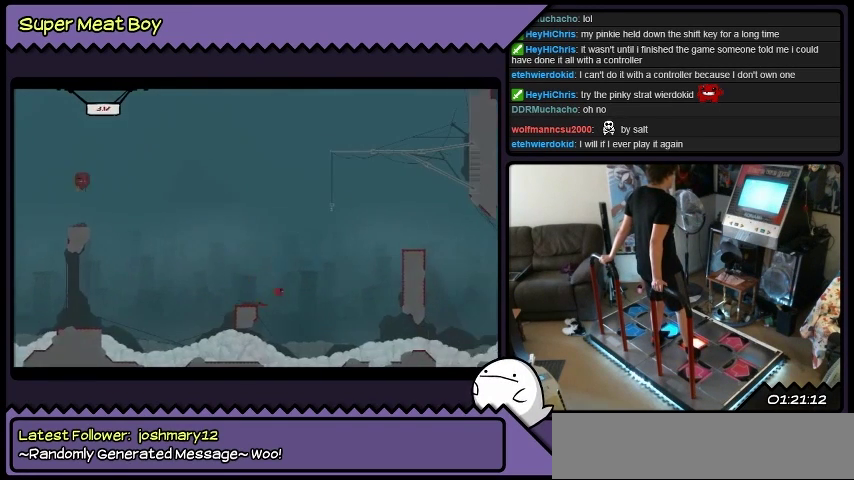
{"buttons": ["X"], "events": [[34, "A", "down"], [467, "A", "up"]]}
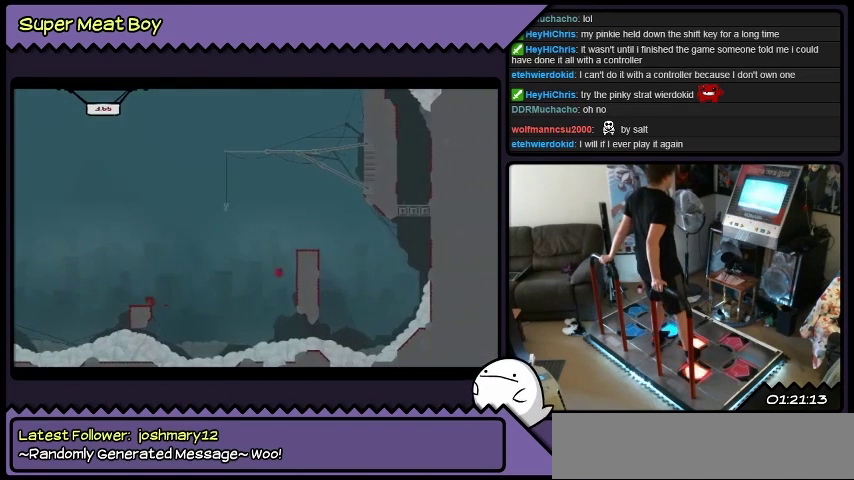
{"buttons": ["A", "X"], "events": [[333, "A", "down"]]}
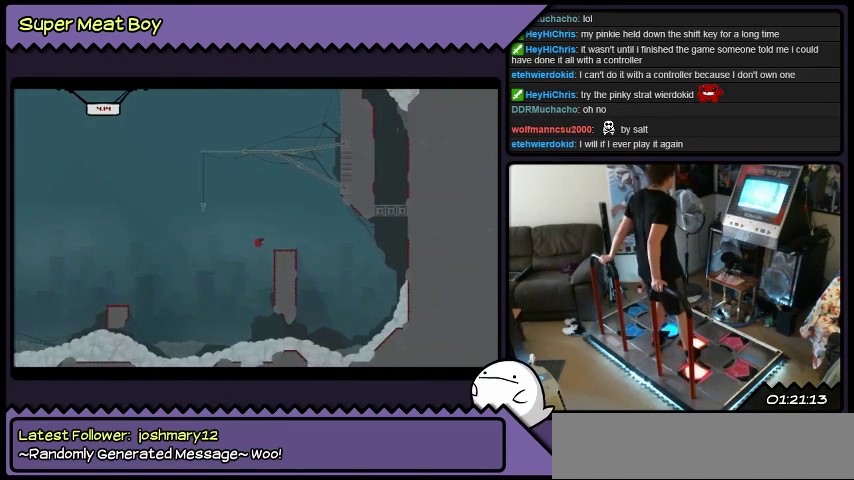
{"buttons": ["X"], "events": [[100, "A", "up"]]}
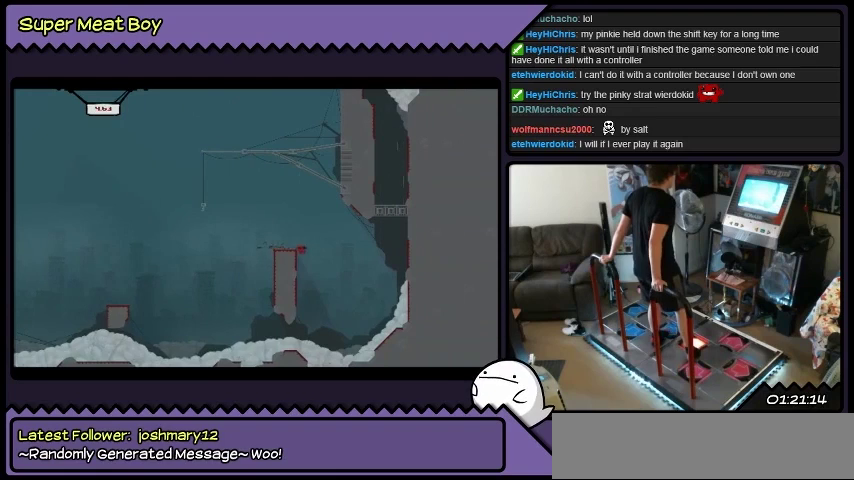
{"buttons": ["A", "X"], "events": [[367, "A", "down"]]}